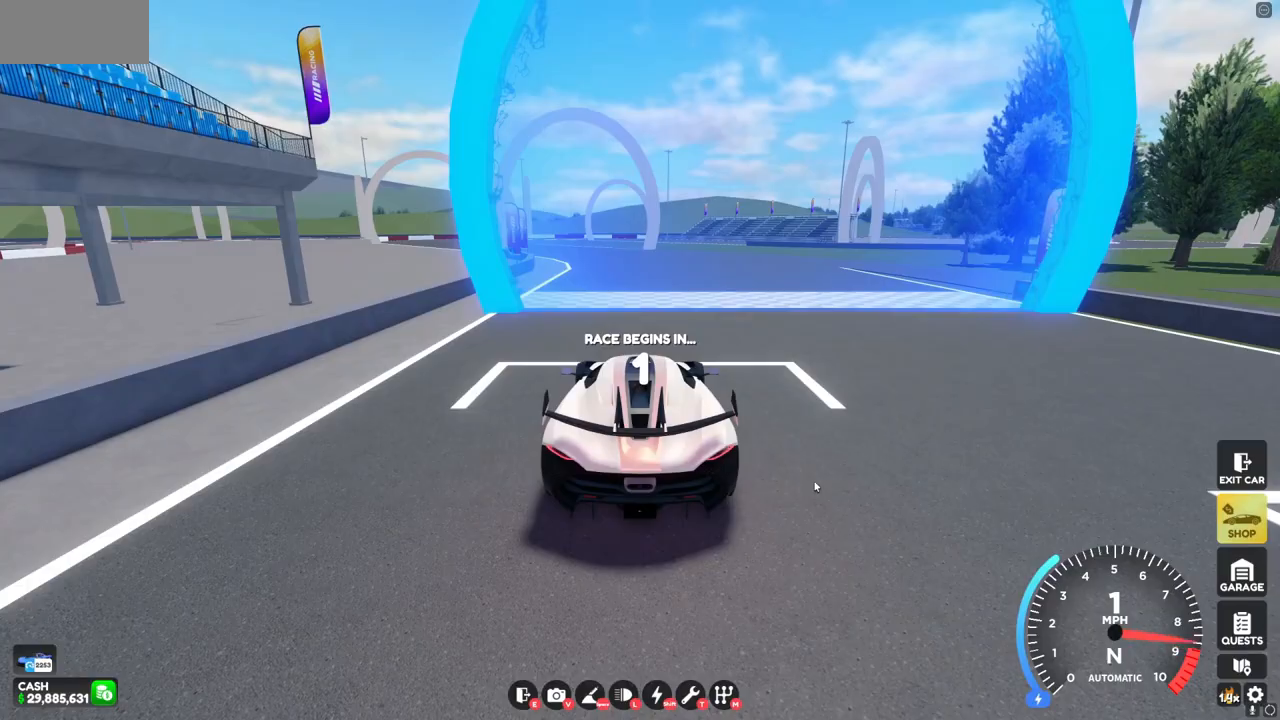
Gameplay with keyboard and mouse; each line is a JSON object with the keys and mouse buttons held at the frame after it. "events" lists presses ("down") and releases ("up") of "a", "d", "s", "w", "mouse_left" and "mouse_right" between this image and that frame as [ms after this image, input, new state], when the widget could be followed in between. "mouse_left", "mouse_right" = the "left", "right" buttons of the "mouse" list. No other keys are recorded. Mouse movement is not recorded.
{"keys": ["w"], "mouse": [], "events": []}
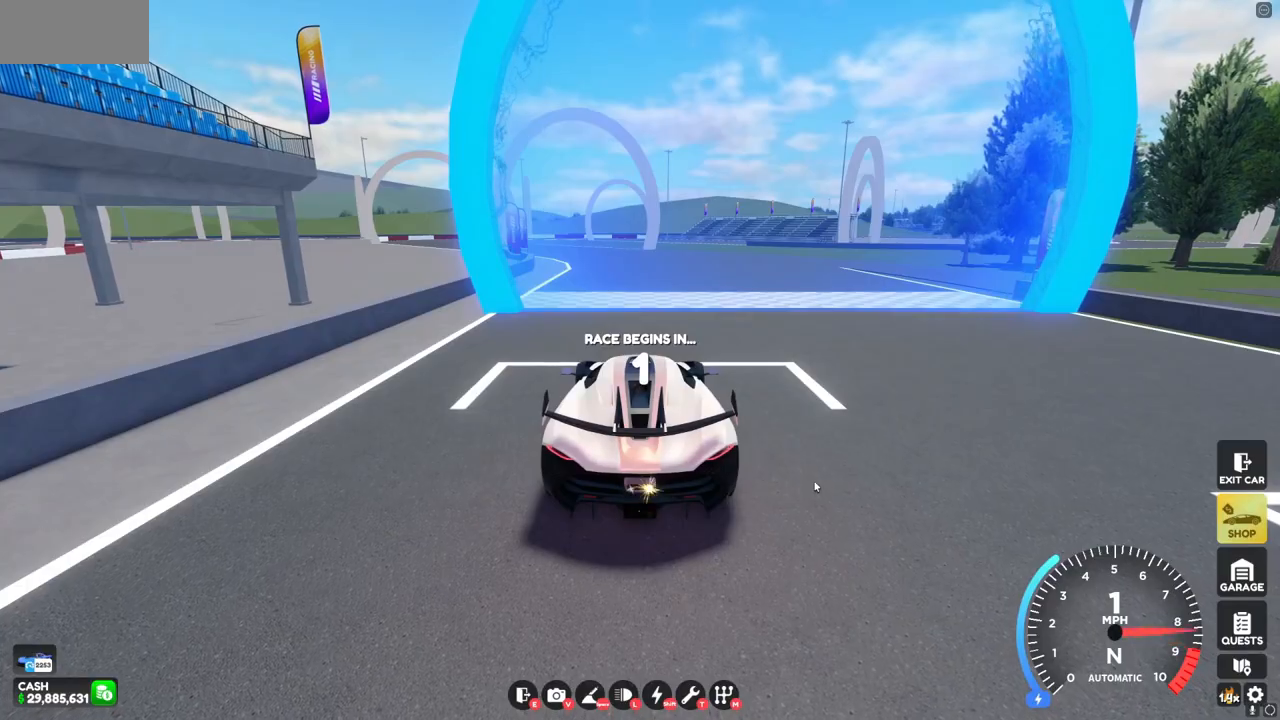
{"keys": ["w"], "mouse": [], "events": []}
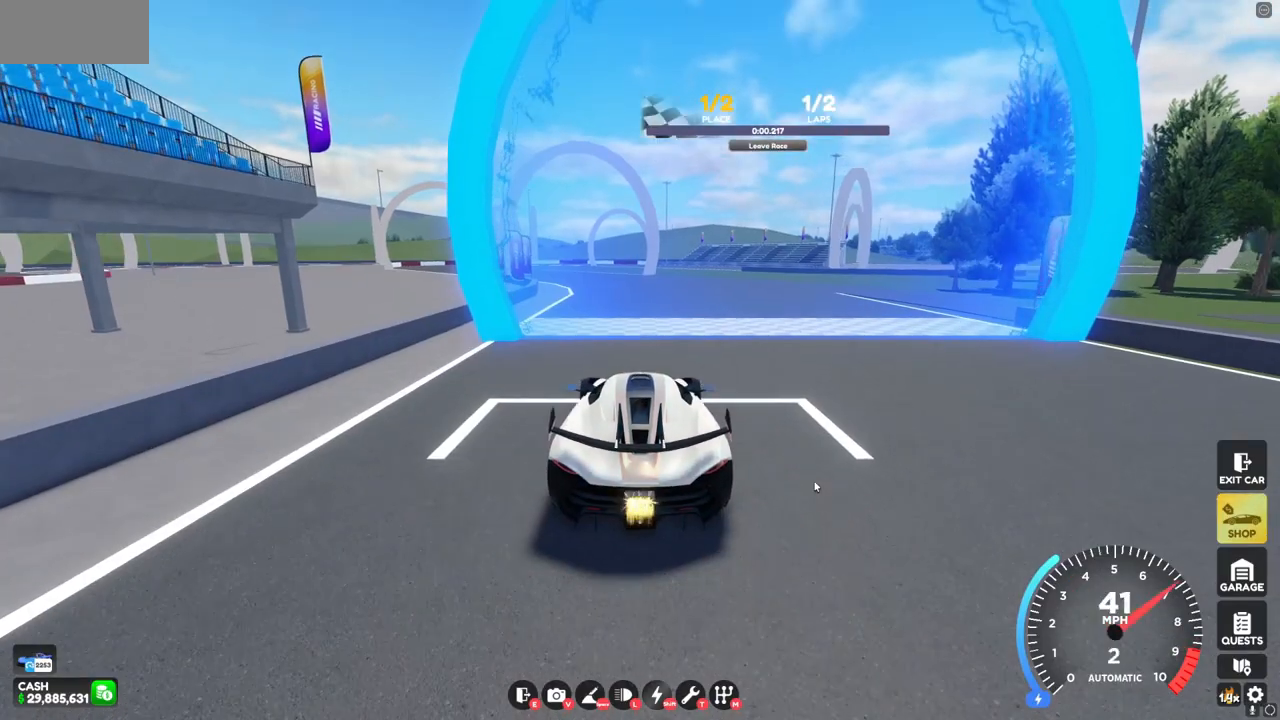
{"keys": ["w"], "mouse": [], "events": []}
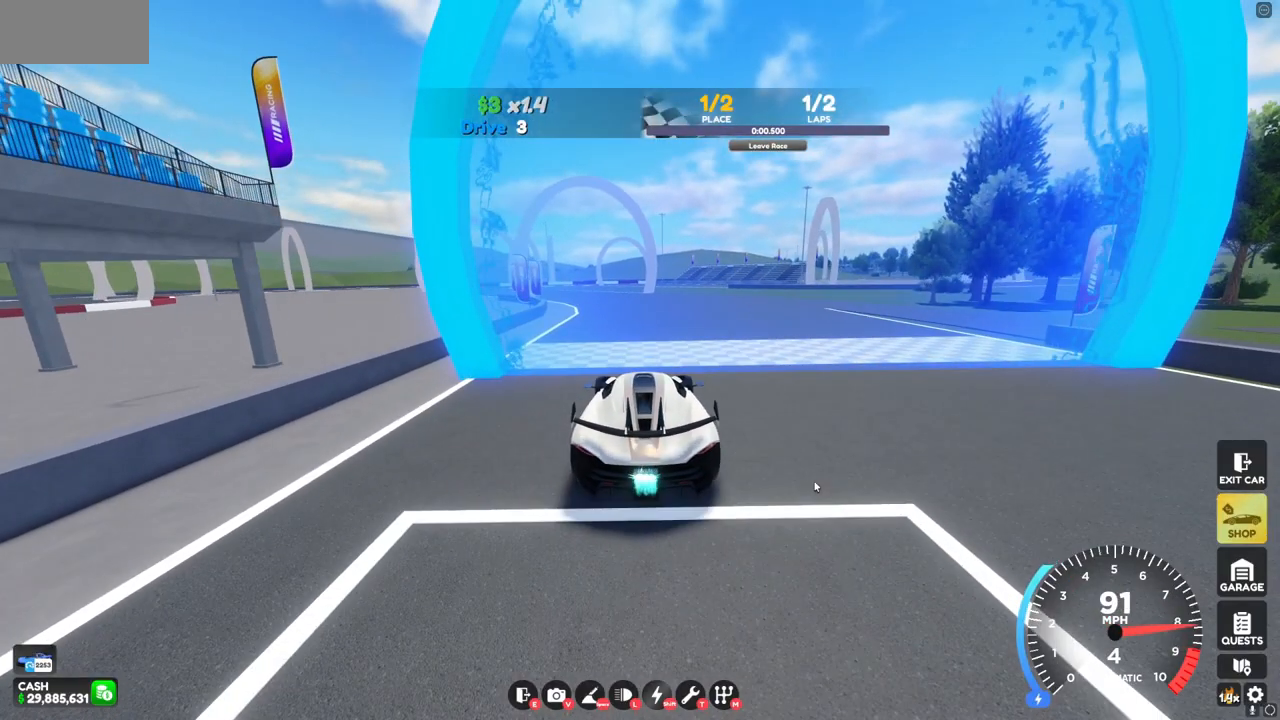
{"keys": ["w"], "mouse": [], "events": []}
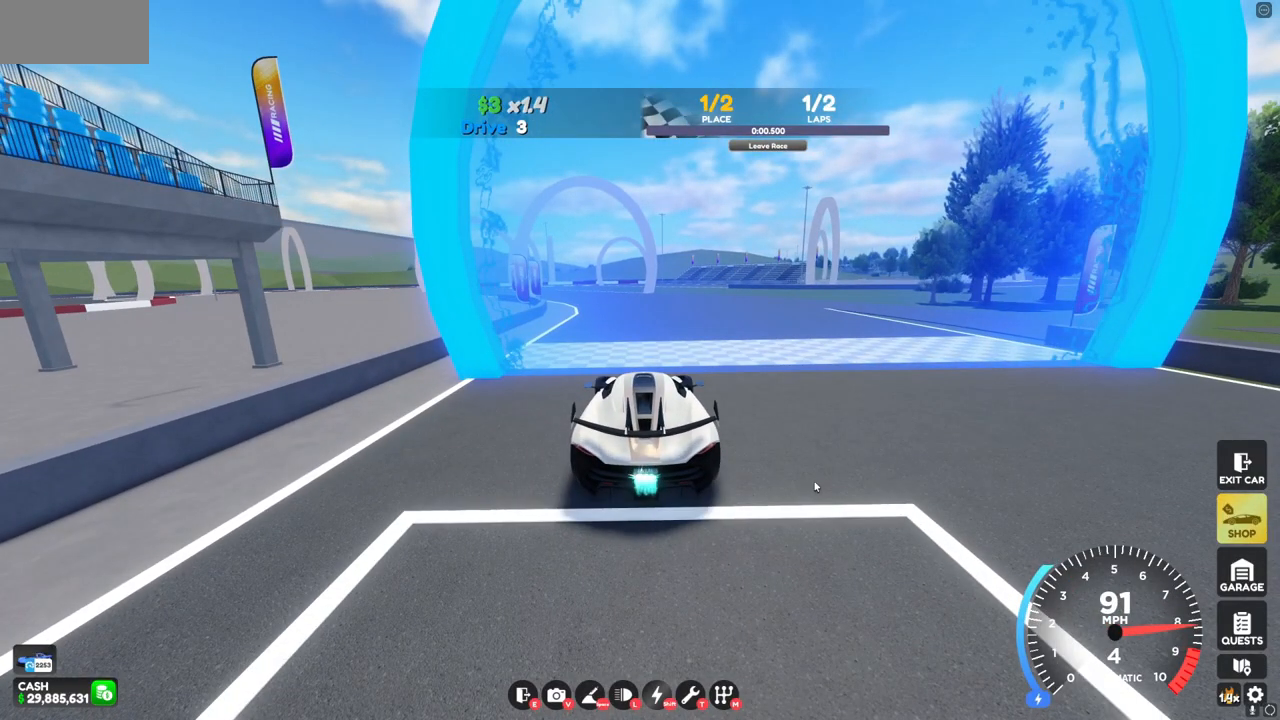
{"keys": ["w"], "mouse": [], "events": []}
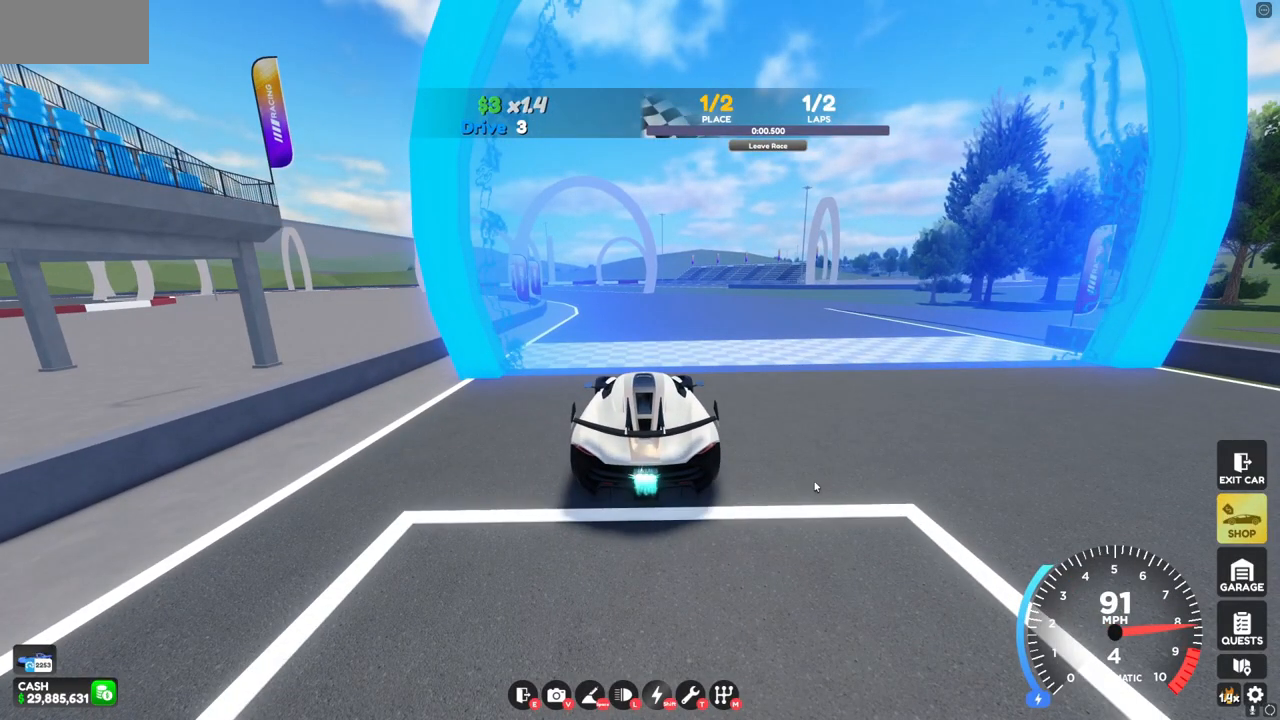
{"keys": ["w"], "mouse": [], "events": []}
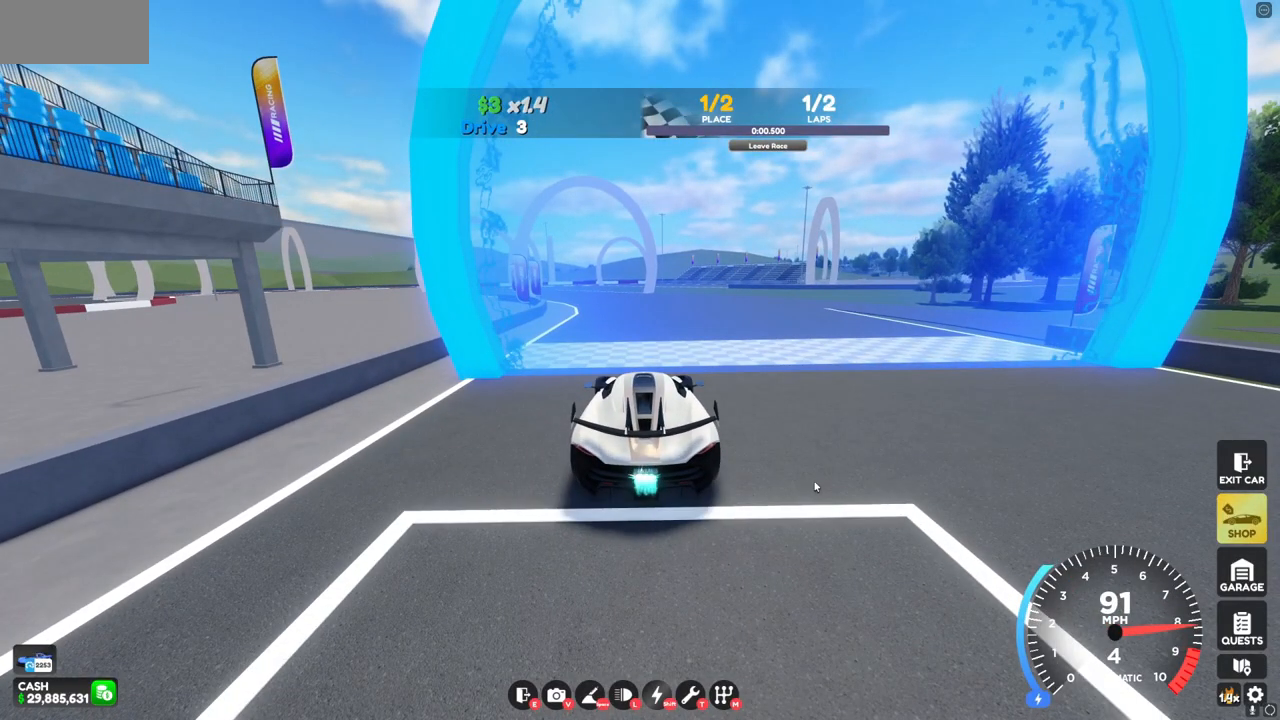
{"keys": ["w"], "mouse": [], "events": []}
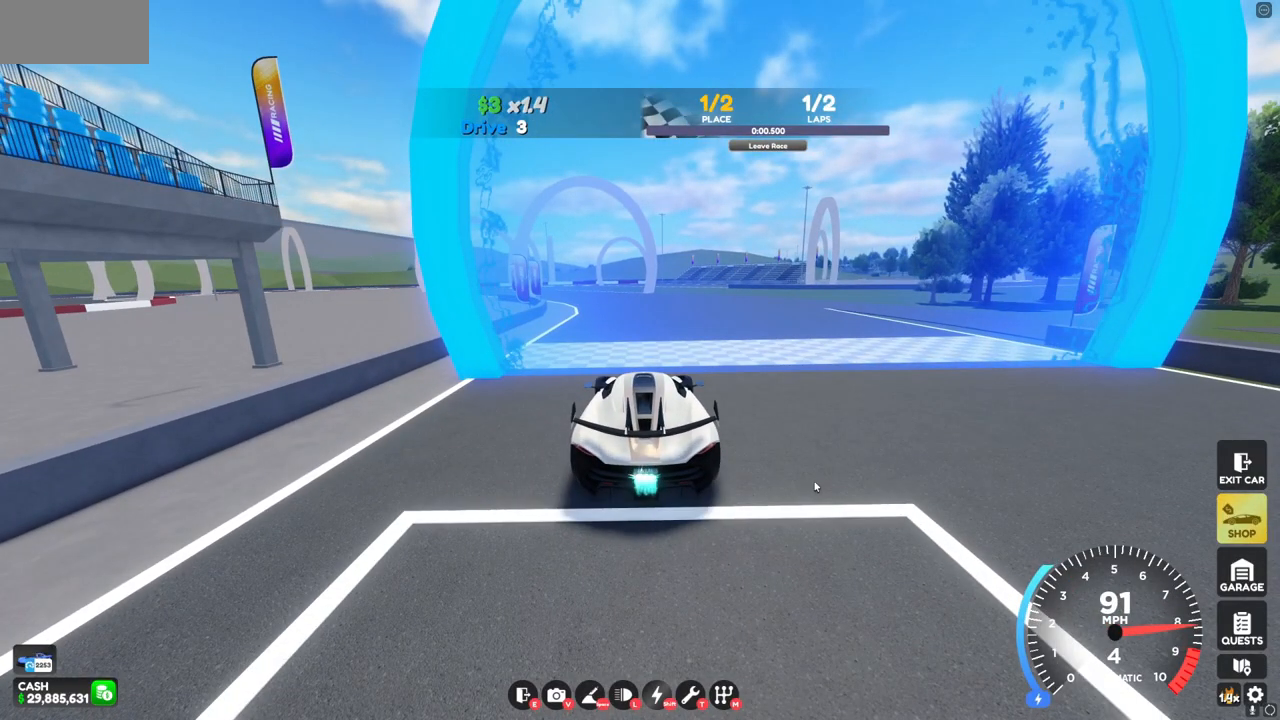
{"keys": ["a", "w"], "mouse": [], "events": [[480, "a", "down"]]}
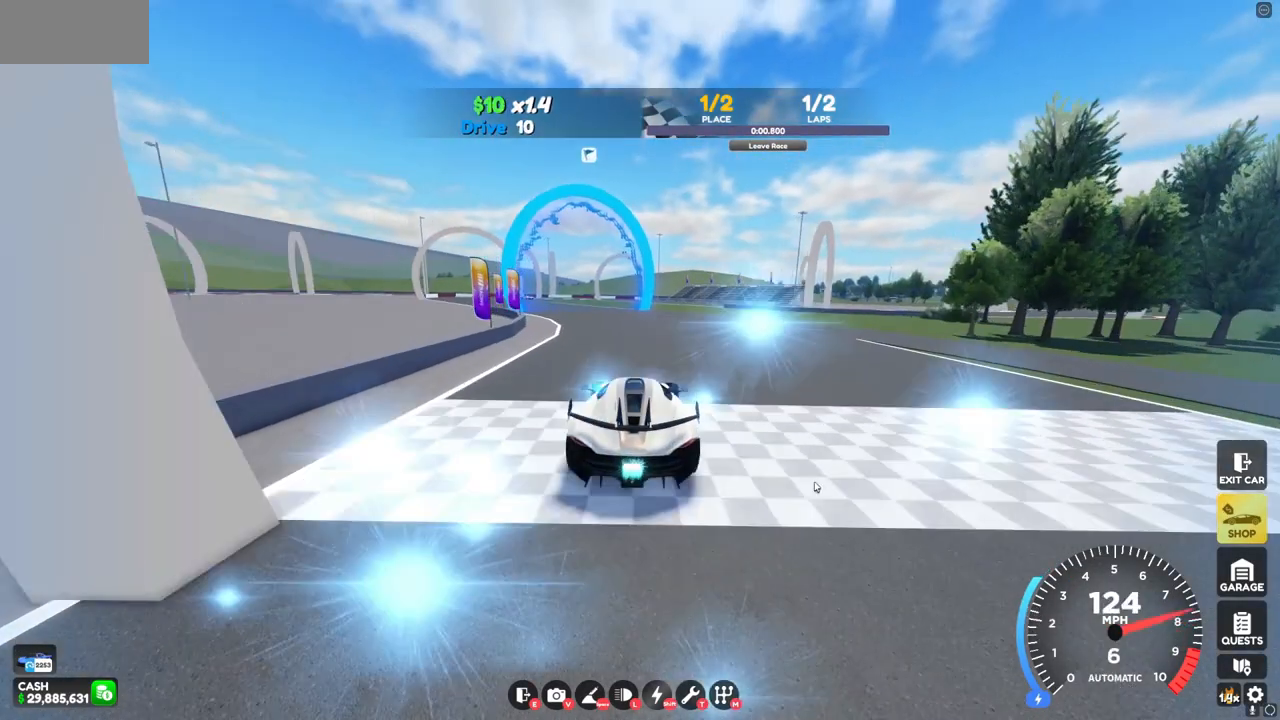
{"keys": ["a", "w"], "mouse": [], "events": [[160, "a", "up"], [360, "a", "down"]]}
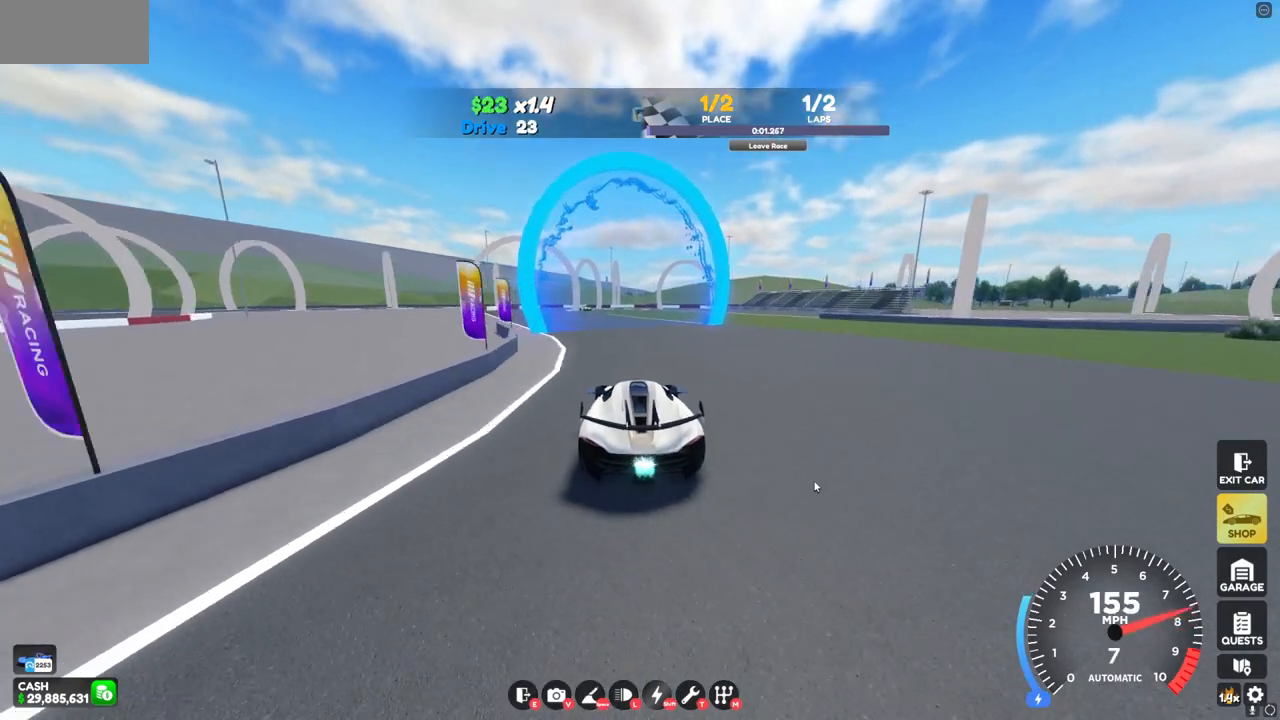
{"keys": ["w"], "mouse": [], "events": [[400, "a", "up"]]}
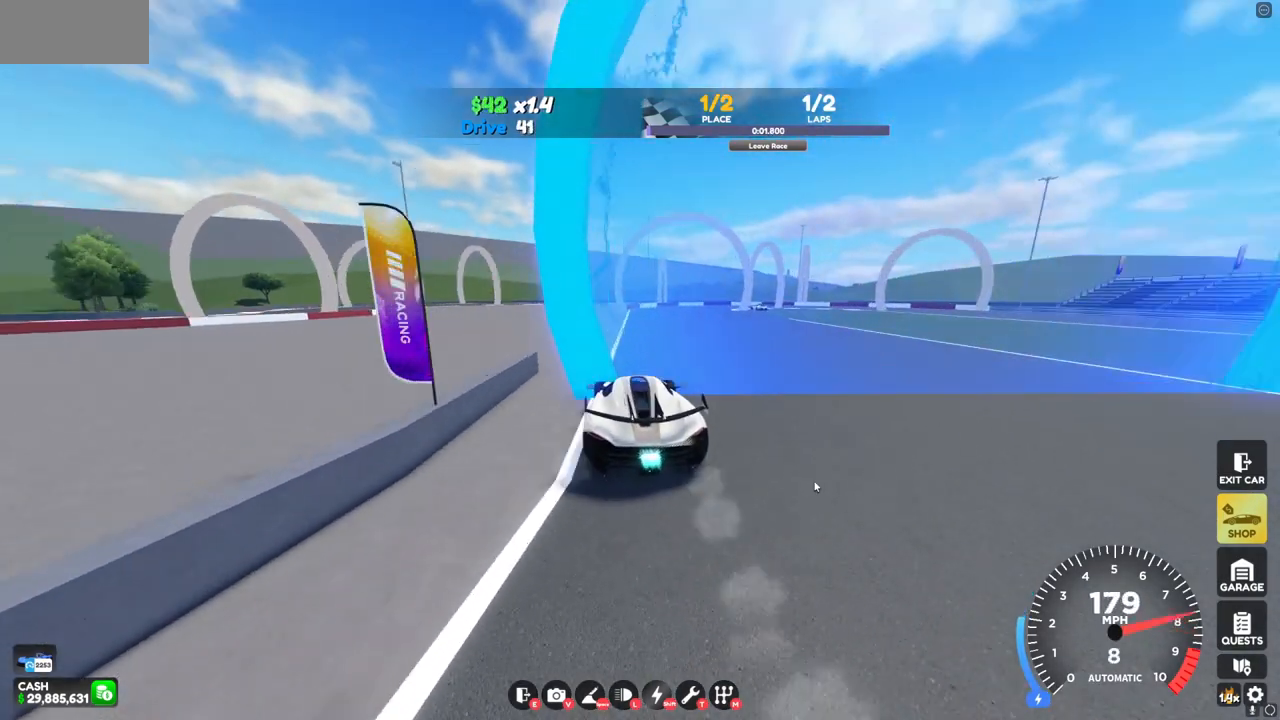
{"keys": ["w"], "mouse": [], "events": []}
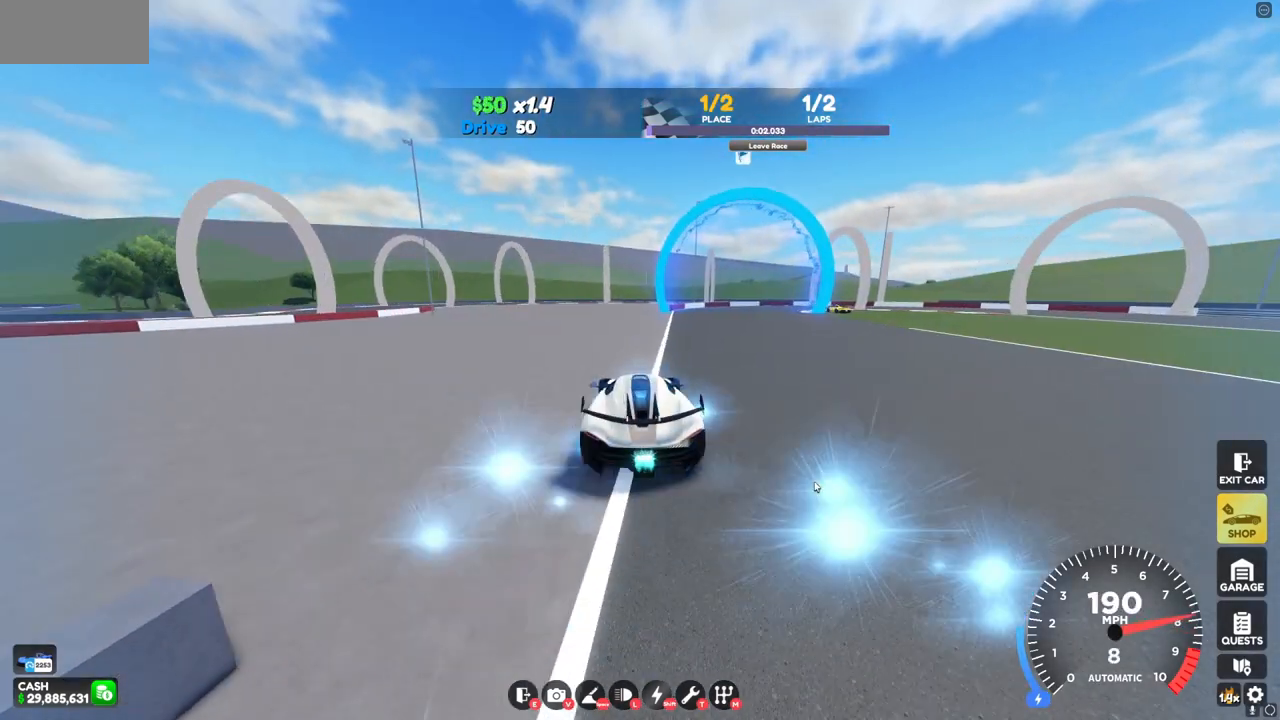
{"keys": ["w"], "mouse": [], "events": []}
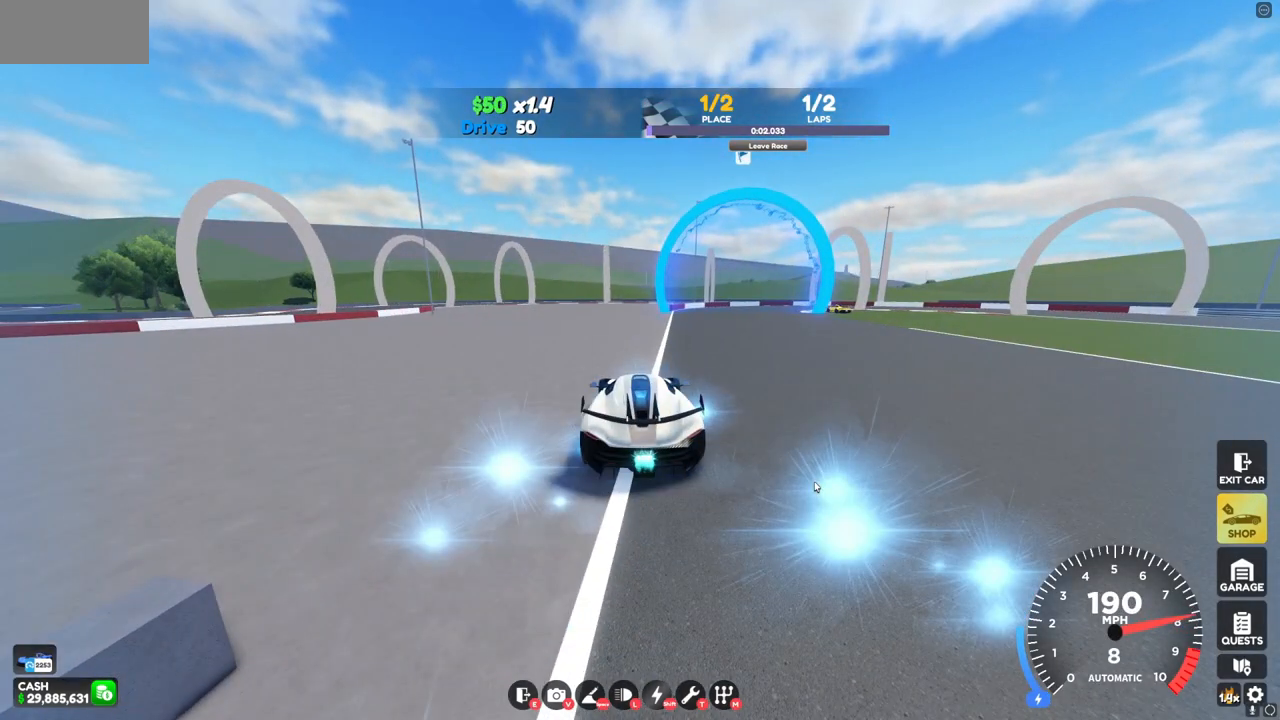
{"keys": ["w"], "mouse": [], "events": []}
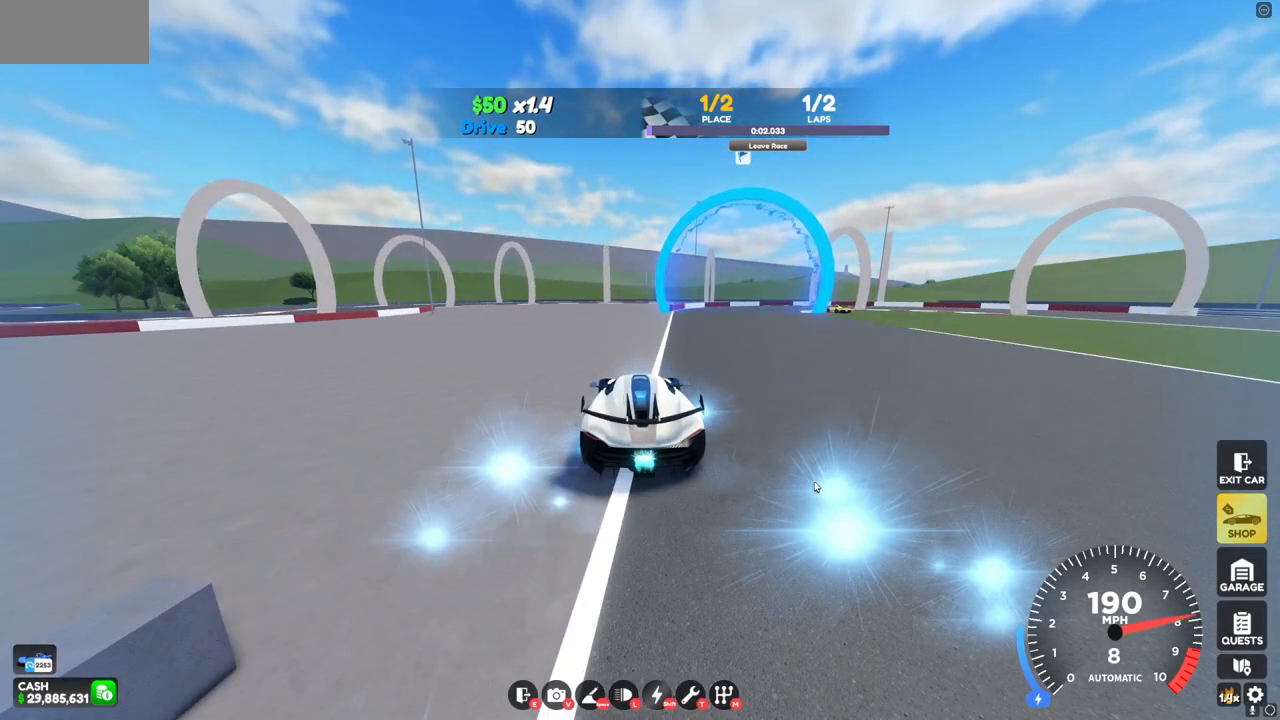
{"keys": ["w"], "mouse": [], "events": []}
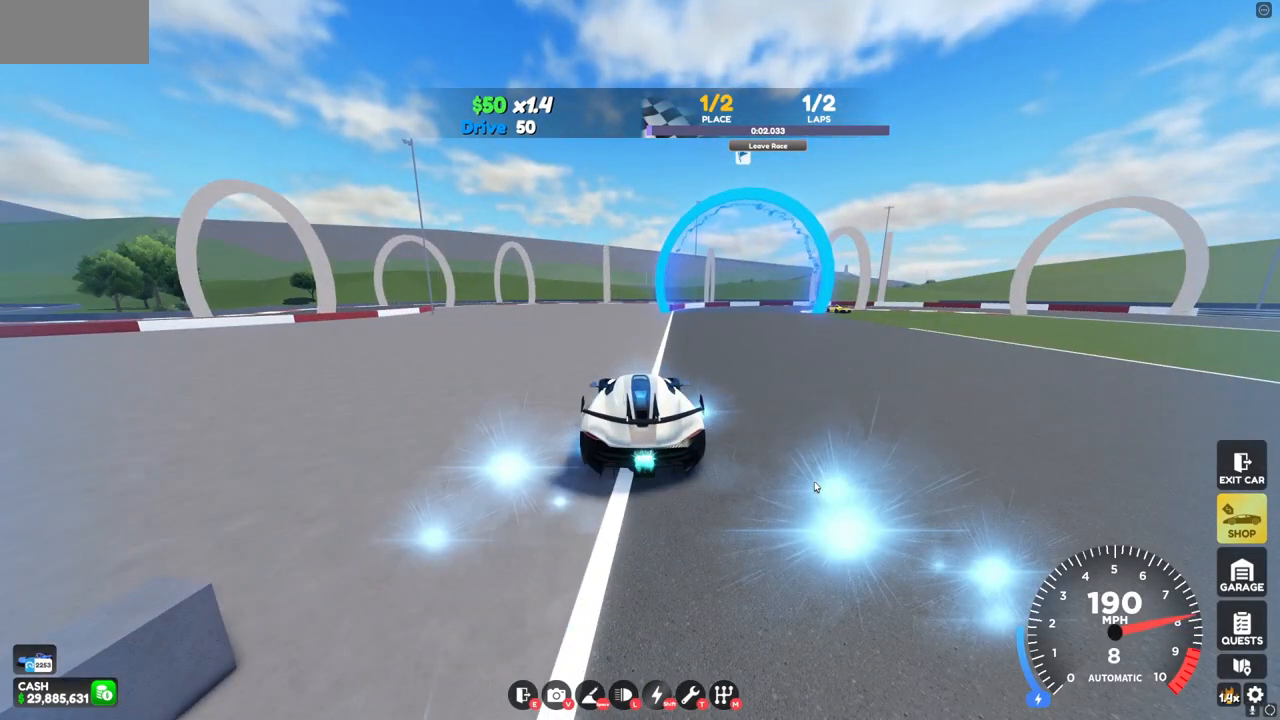
{"keys": ["w"], "mouse": [], "events": []}
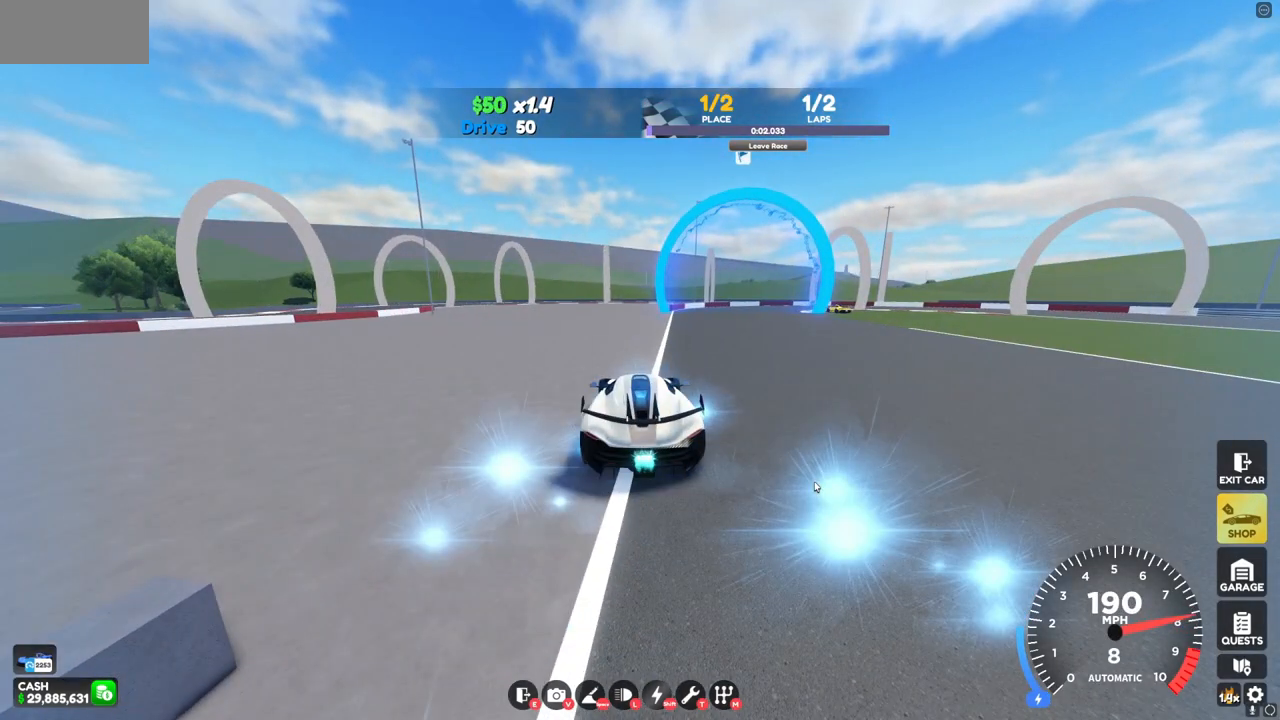
{"keys": ["w"], "mouse": [], "events": []}
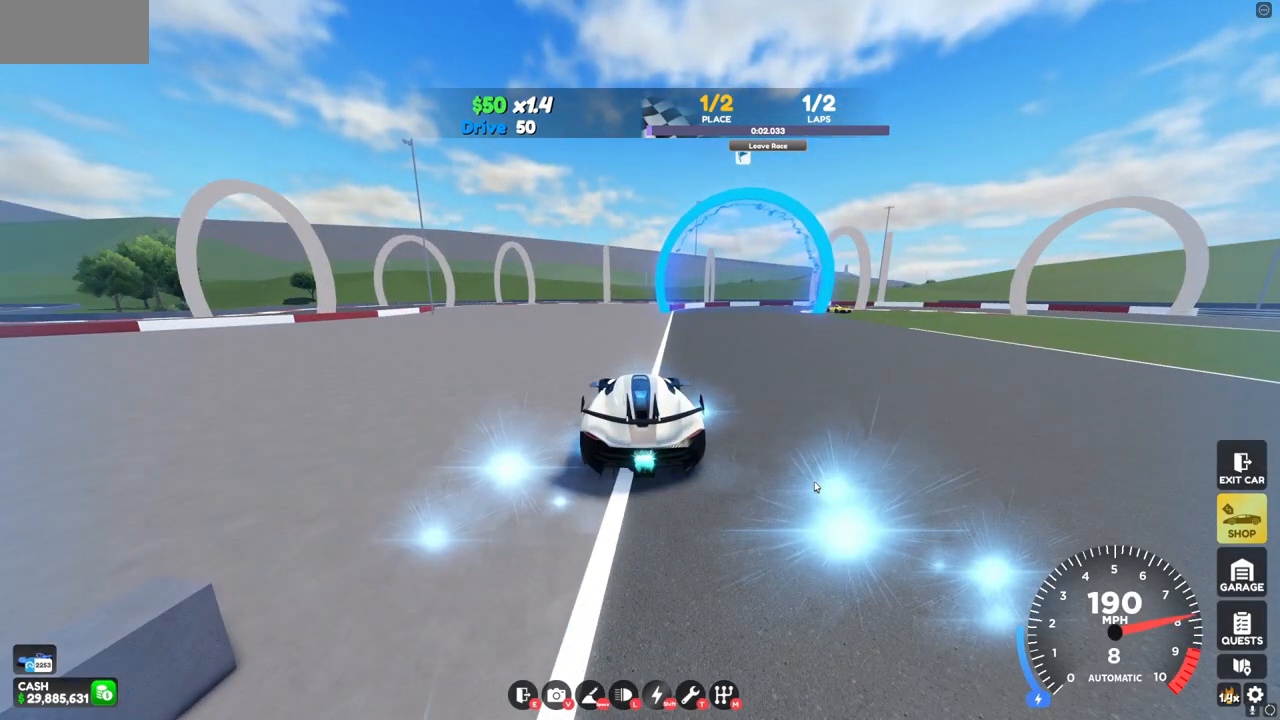
{"keys": ["w"], "mouse": [], "events": []}
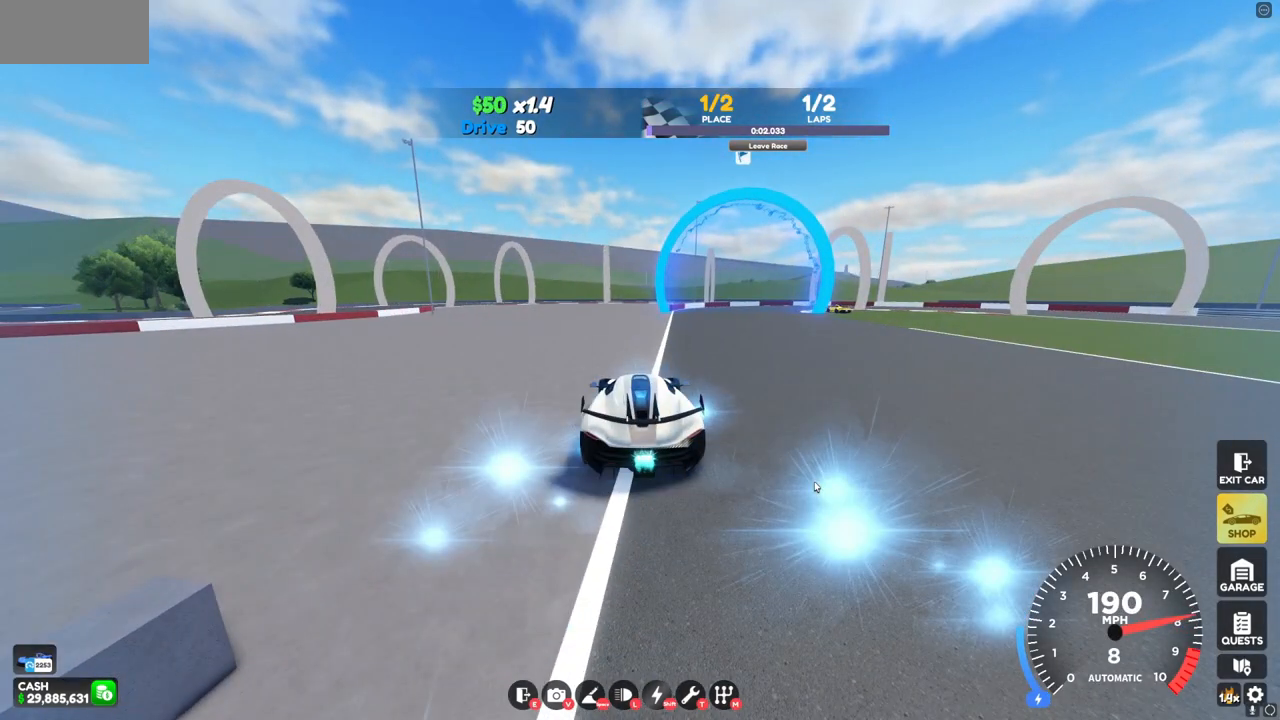
{"keys": ["w"], "mouse": [], "events": []}
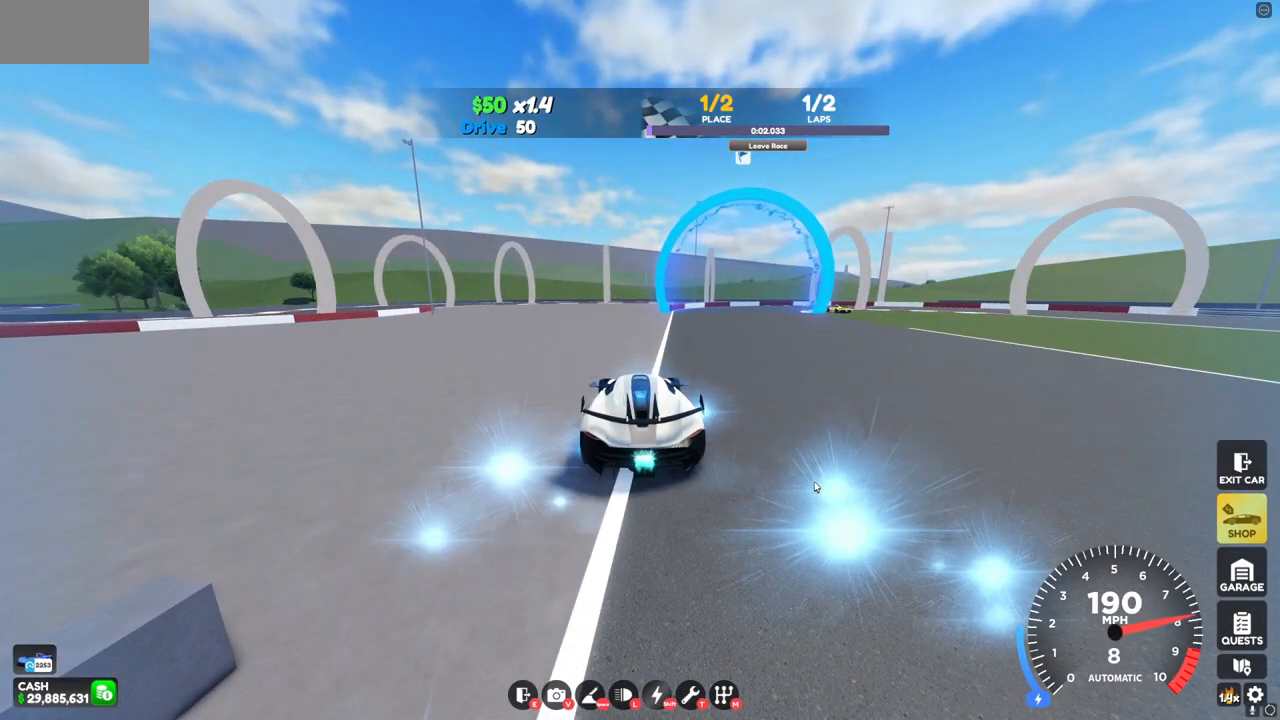
{"keys": ["d", "w"], "mouse": [], "events": [[480, "d", "down"]]}
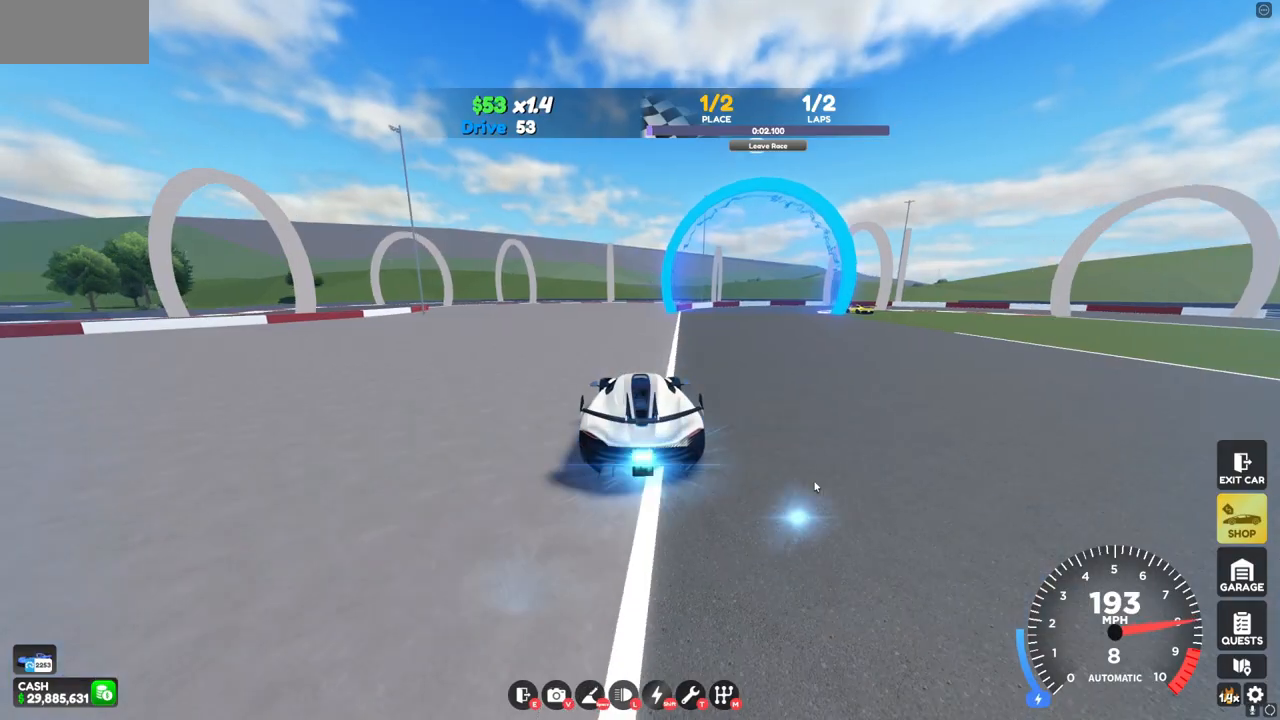
{"keys": ["d", "s"], "mouse": [], "events": [[240, "w", "up"], [520, "s", "down"]]}
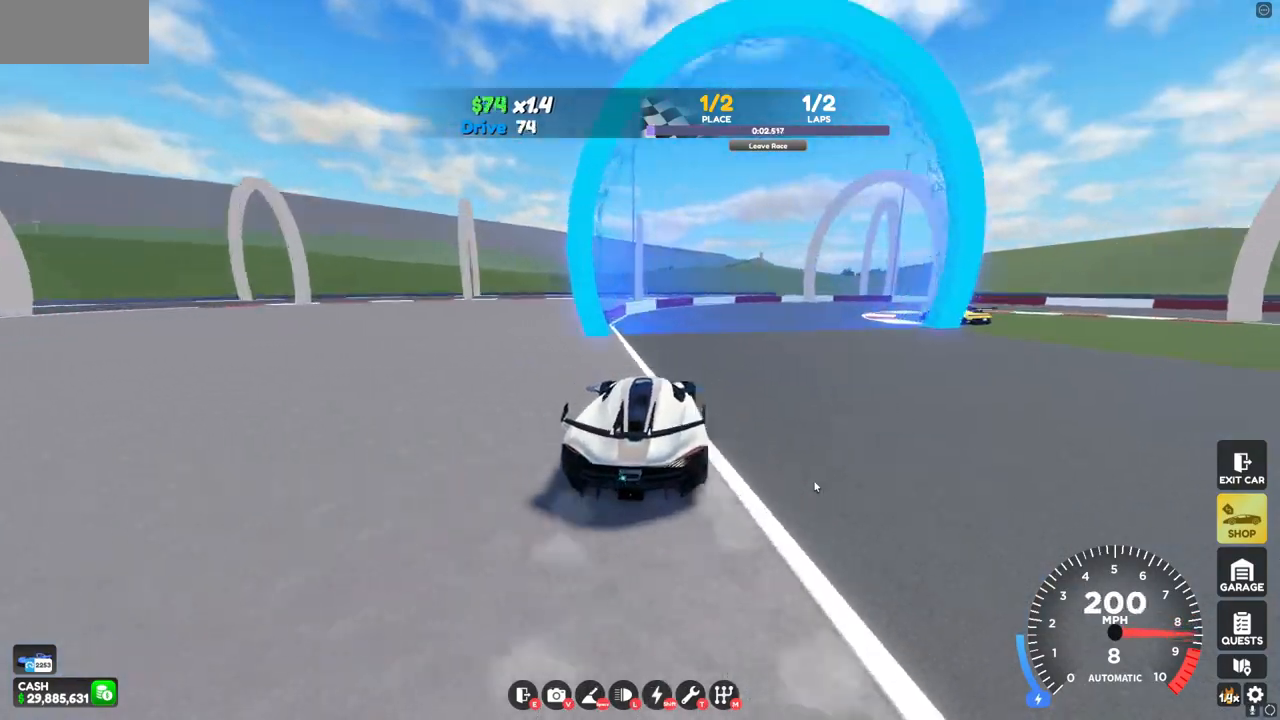
{"keys": ["d"], "mouse": [], "events": [[360, "s", "up"]]}
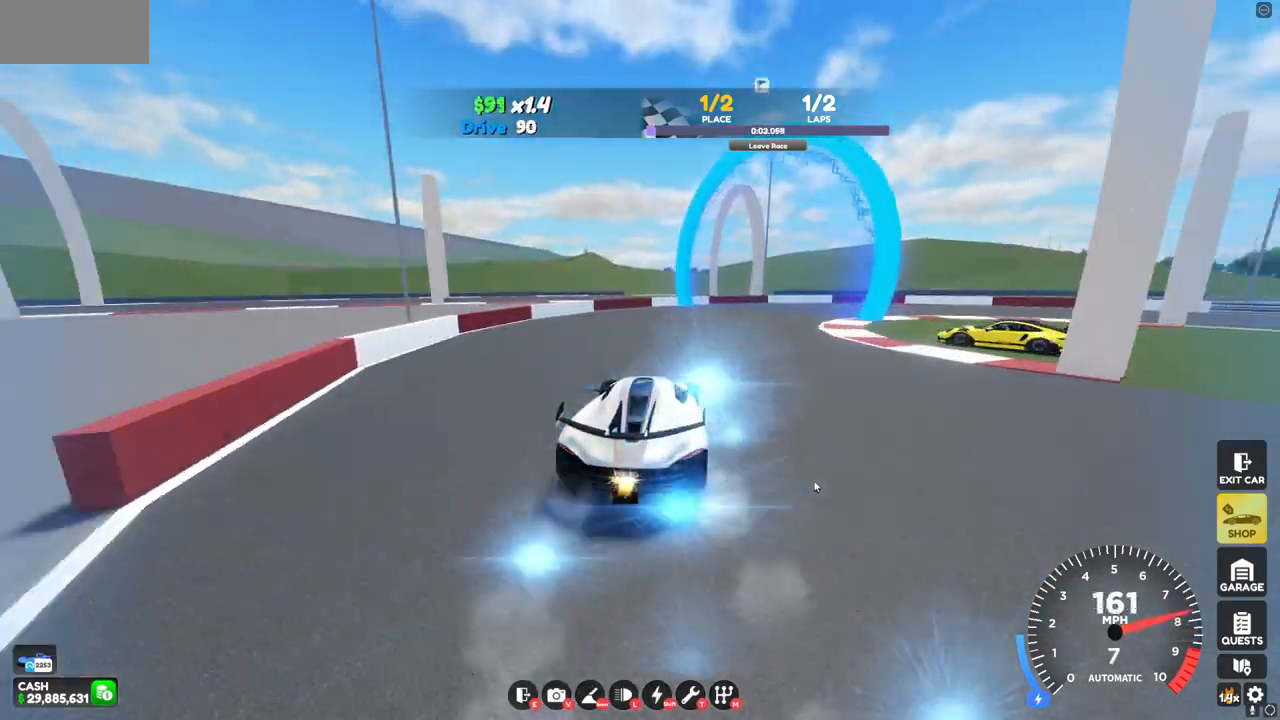
{"keys": ["d"], "mouse": [], "events": []}
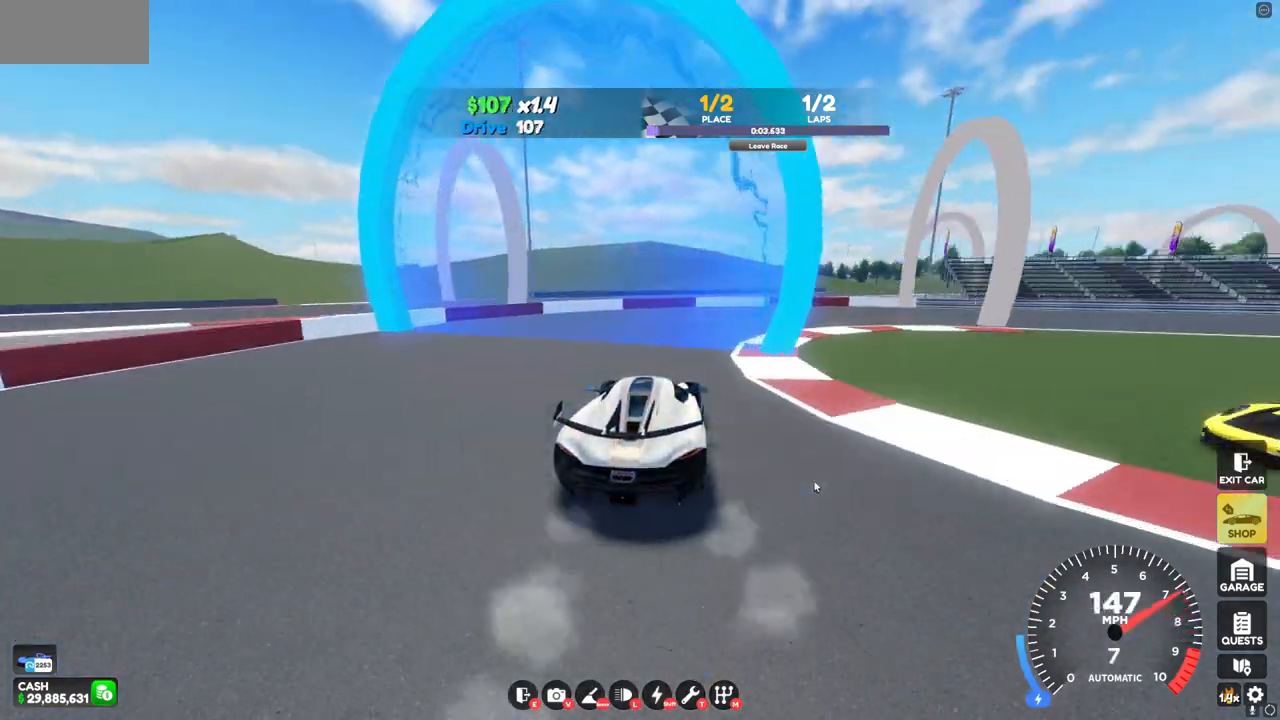
{"keys": ["d", "w"], "mouse": [], "events": [[80, "w", "down"]]}
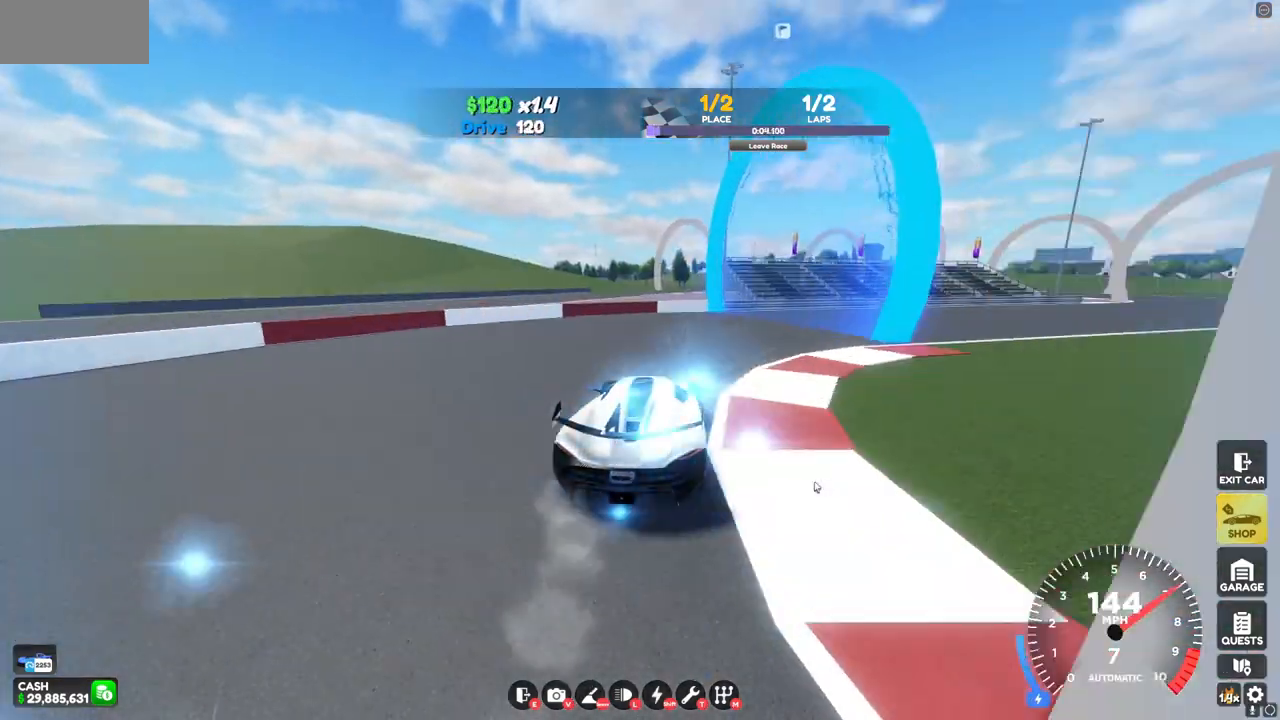
{"keys": ["d", "w"], "mouse": [], "events": []}
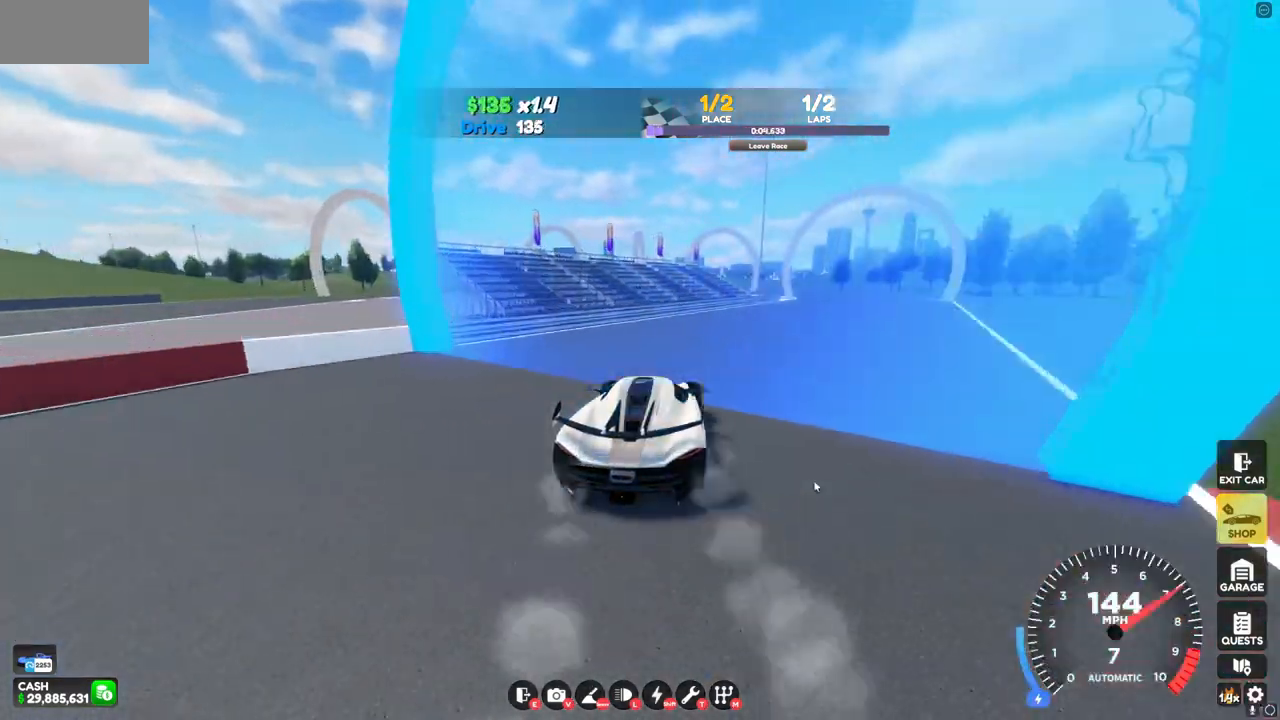
{"keys": ["w"], "mouse": [], "events": [[160, "d", "up"]]}
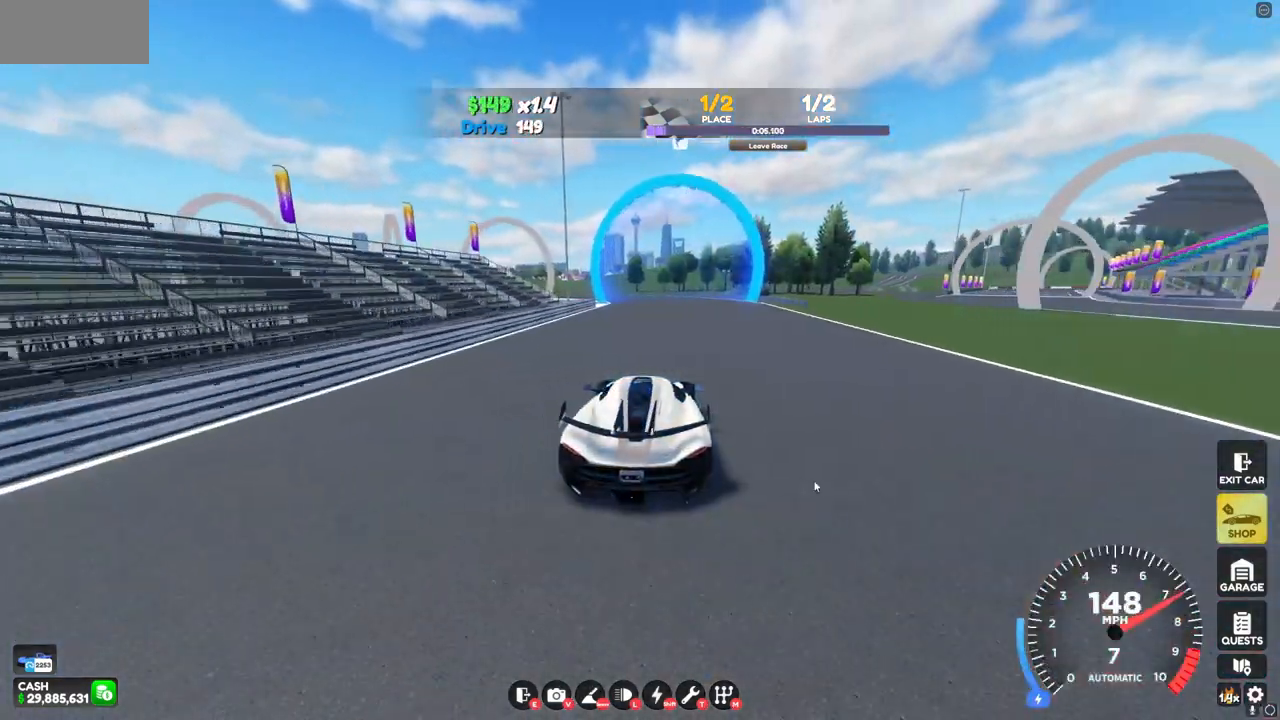
{"keys": ["a", "w"], "mouse": [], "events": [[480, "a", "down"]]}
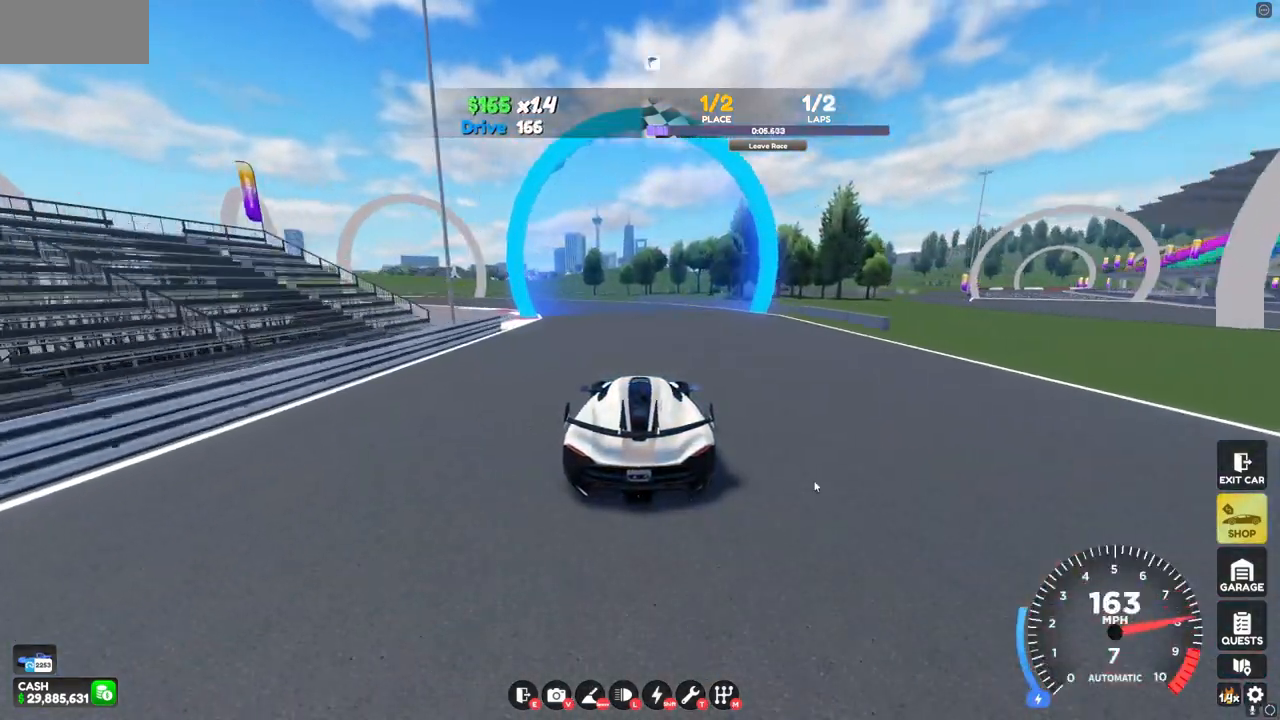
{"keys": ["a", "w"], "mouse": [], "events": [[160, "a", "up"], [360, "a", "down"]]}
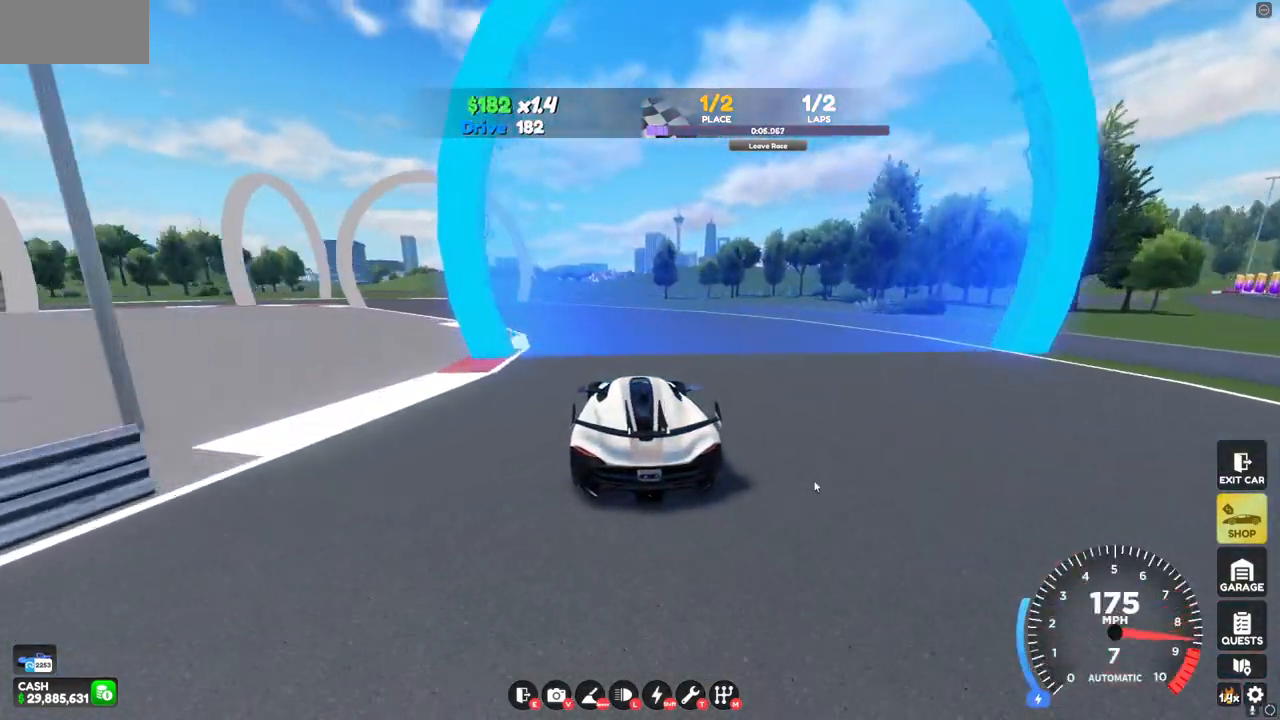
{"keys": ["w"], "mouse": [], "events": [[360, "a", "up"]]}
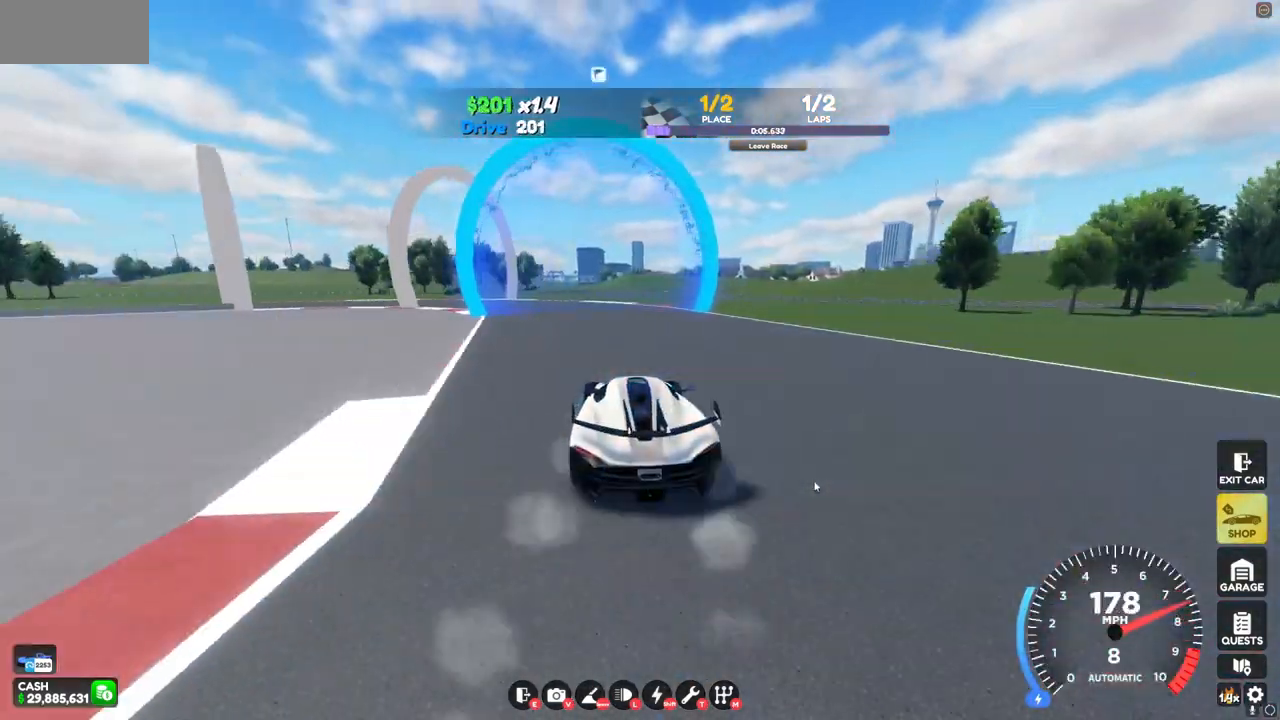
{"keys": ["a"], "mouse": [], "events": [[40, "a", "down"], [400, "w", "up"]]}